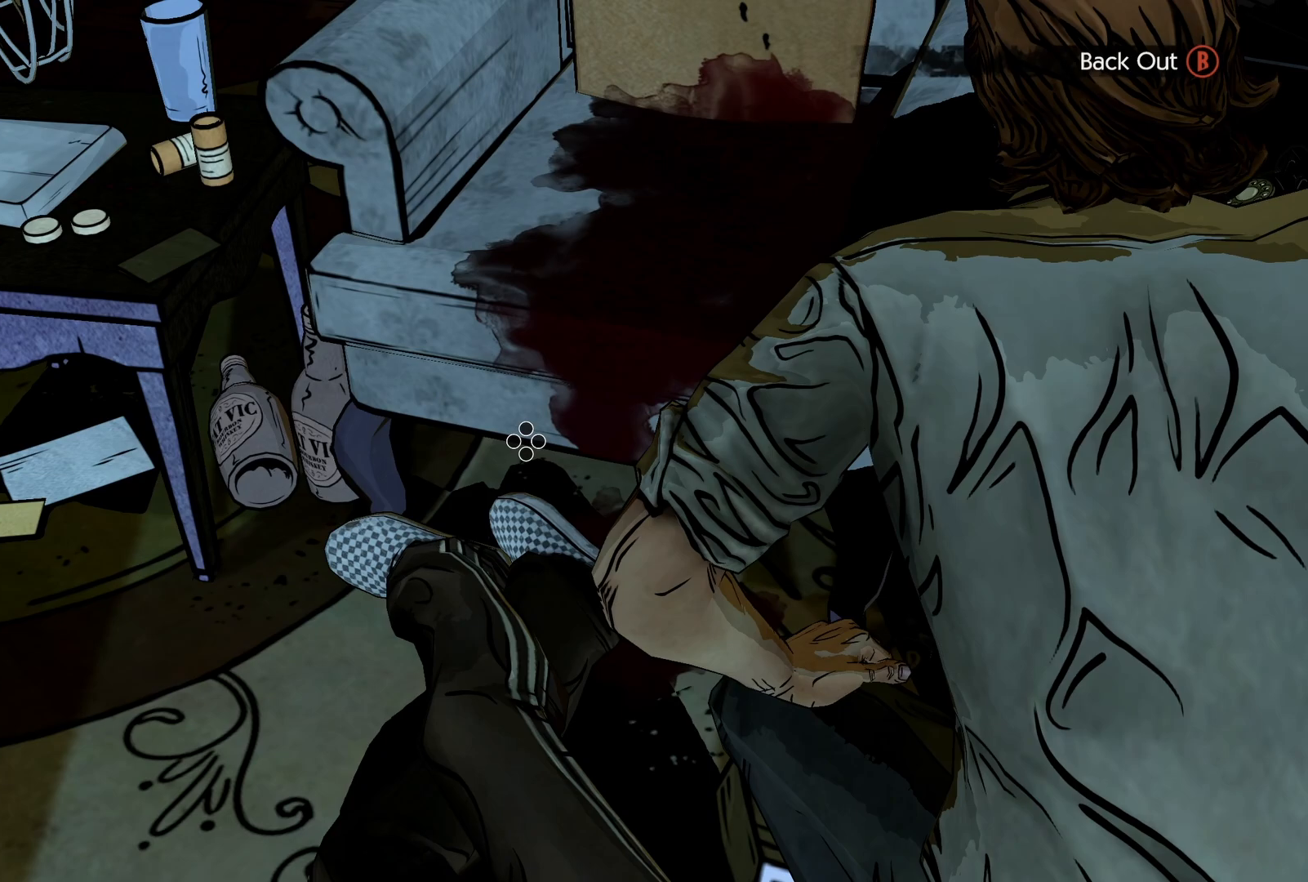
Gameplay with a controller (Xbox layout); each line is a JSON object with the inputs held at the frame after it (dt_ms = milliseconds from this image to that frame). "events" lists button and stick changes between this image and that frame as [ms after this image, input, new state], when the widget could be followed in between. Not read: DPAD_RIGHT L3 R2 R3.
{"dt_ms": 500, "buttons": [], "left_stick": "center", "right_stick": "up-left", "events": [[317, "right_stick", "up-left"]]}
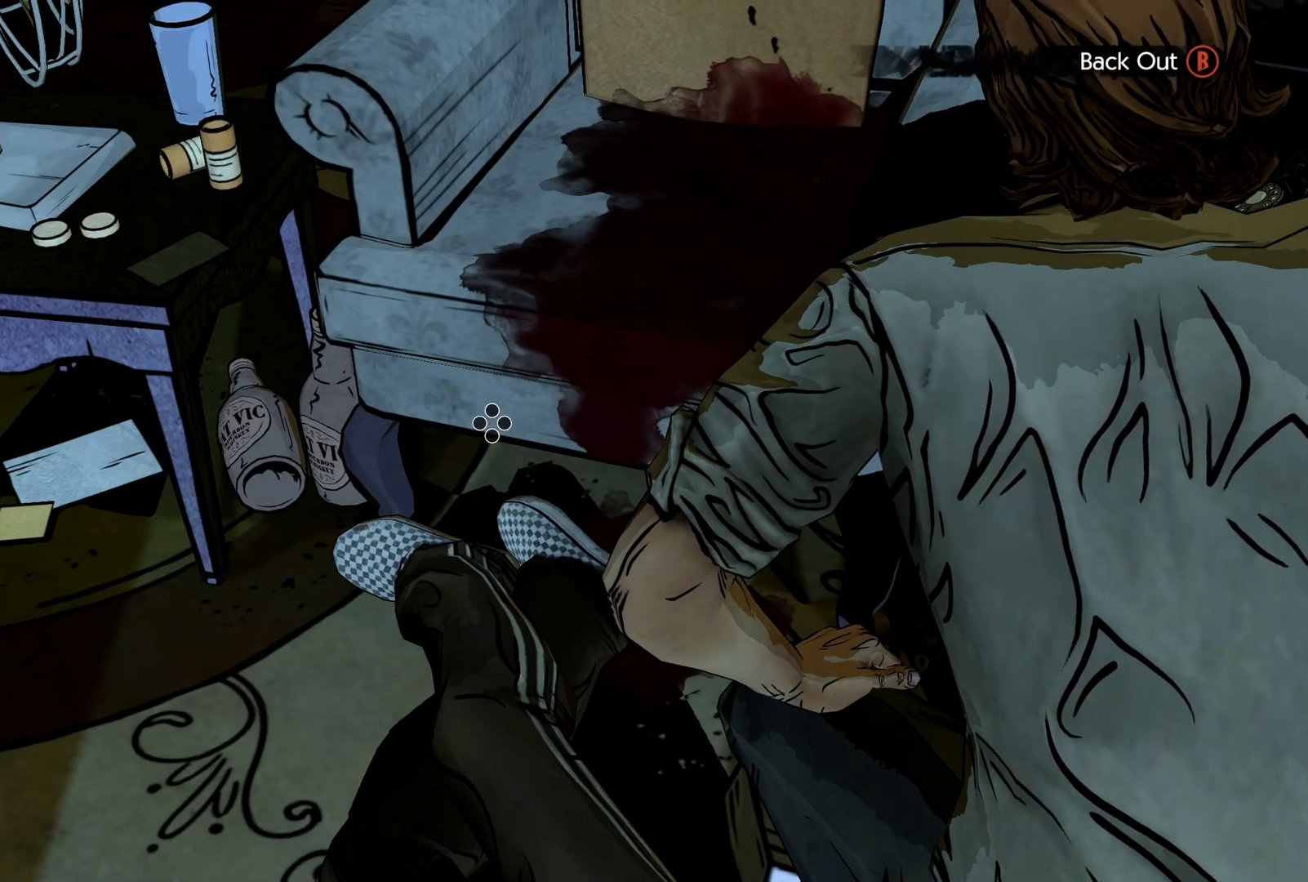
{"dt_ms": 500, "buttons": [], "left_stick": "center", "right_stick": "up-left", "events": []}
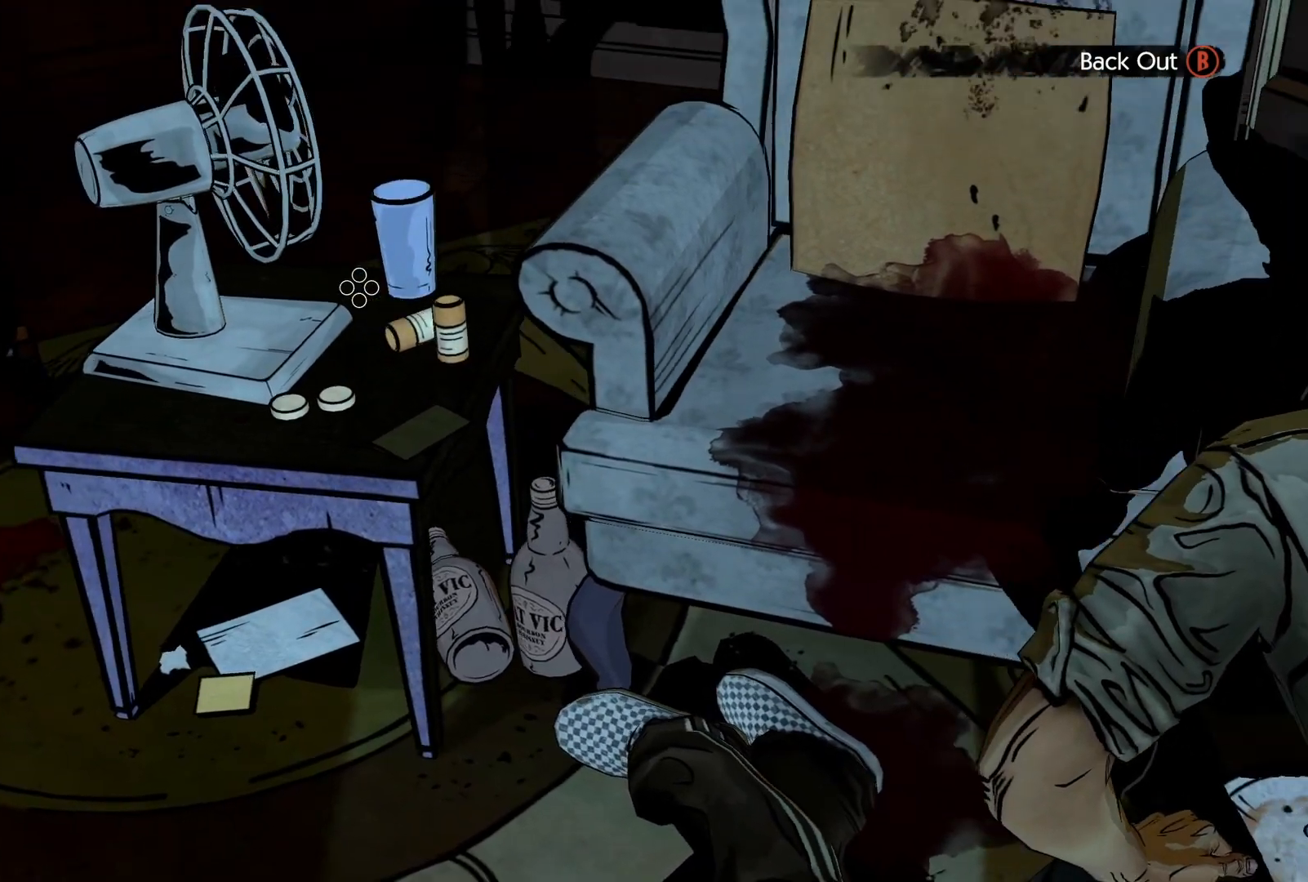
{"dt_ms": 500, "buttons": [], "left_stick": "center", "right_stick": "up-right", "events": [[300, "right_stick", "up-right"]]}
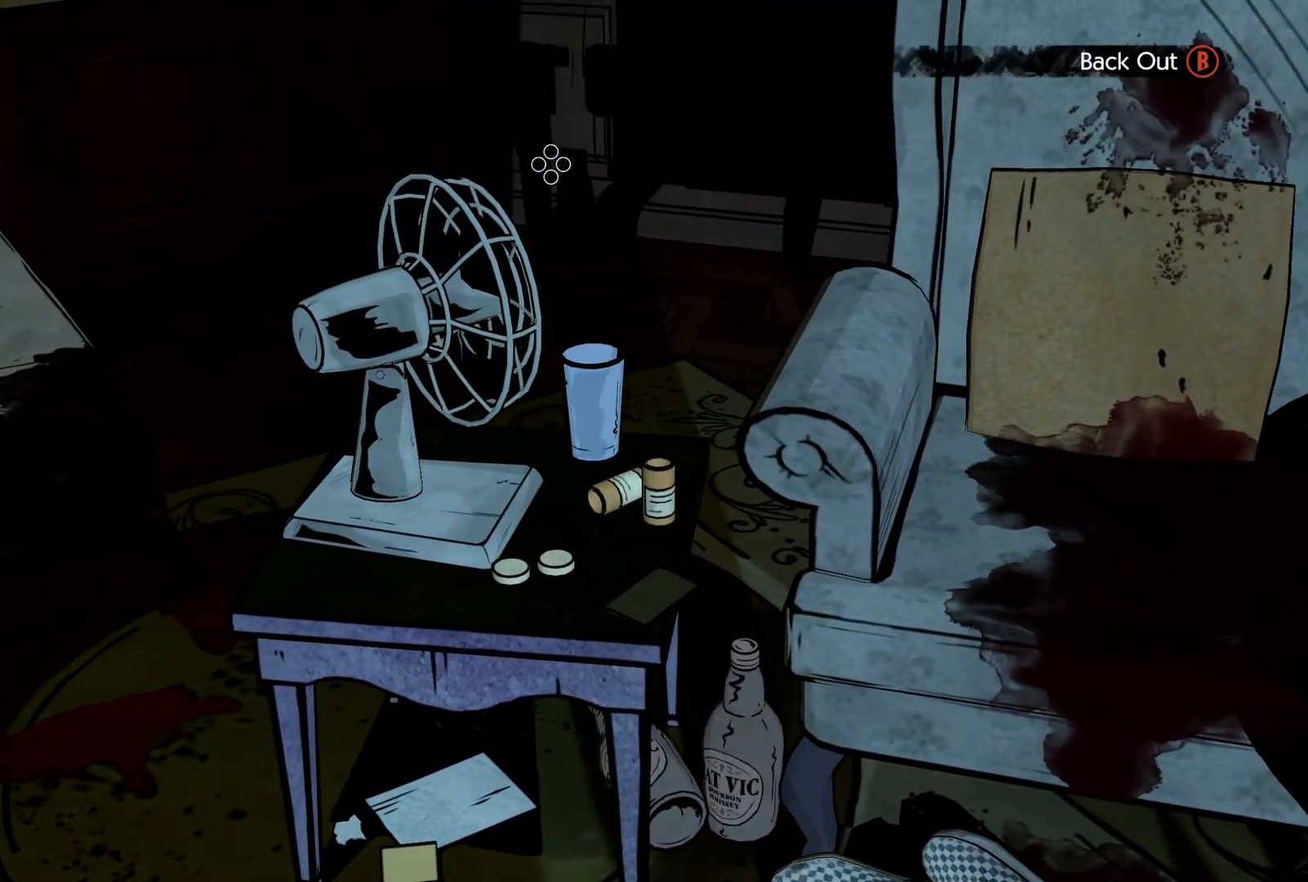
{"dt_ms": 500, "buttons": [], "left_stick": "center", "right_stick": "right", "events": [[133, "right_stick", "right"]]}
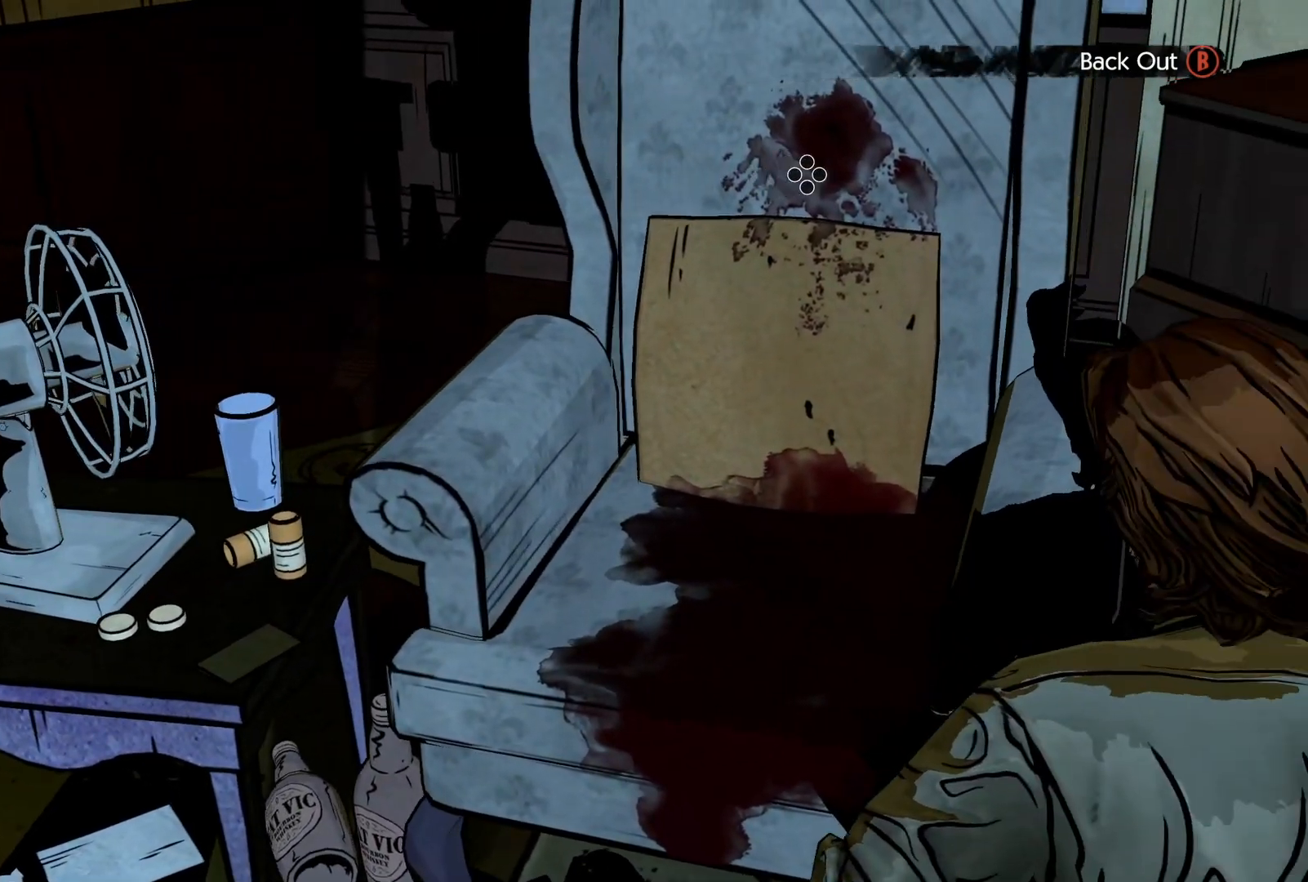
{"dt_ms": 500, "buttons": [], "left_stick": "center", "right_stick": "down-left", "events": [[167, "right_stick", "center"], [350, "right_stick", "down-left"]]}
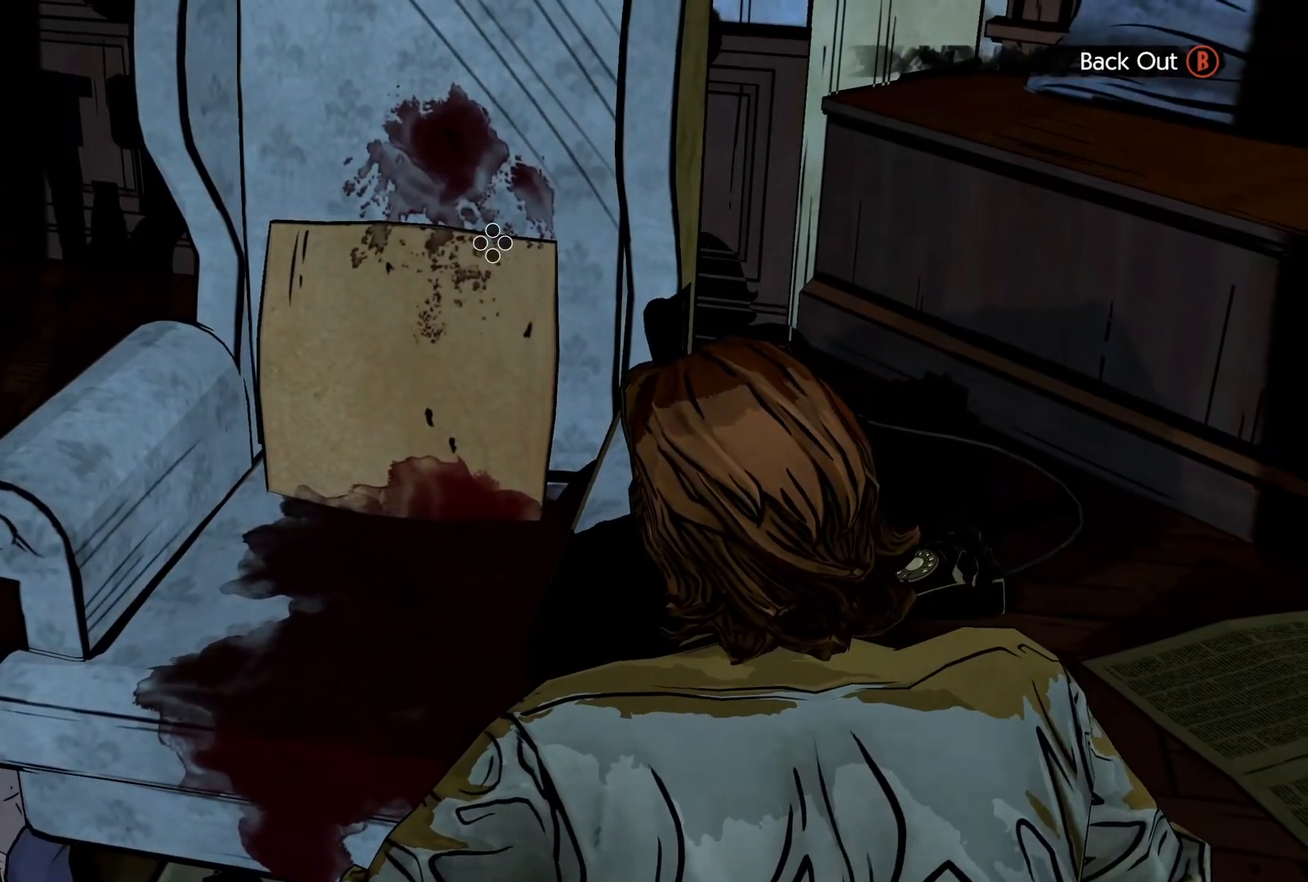
{"dt_ms": 500, "buttons": [], "left_stick": "center", "right_stick": "down", "events": [[150, "right_stick", "down"], [333, "right_stick", "down-right"], [467, "right_stick", "down"]]}
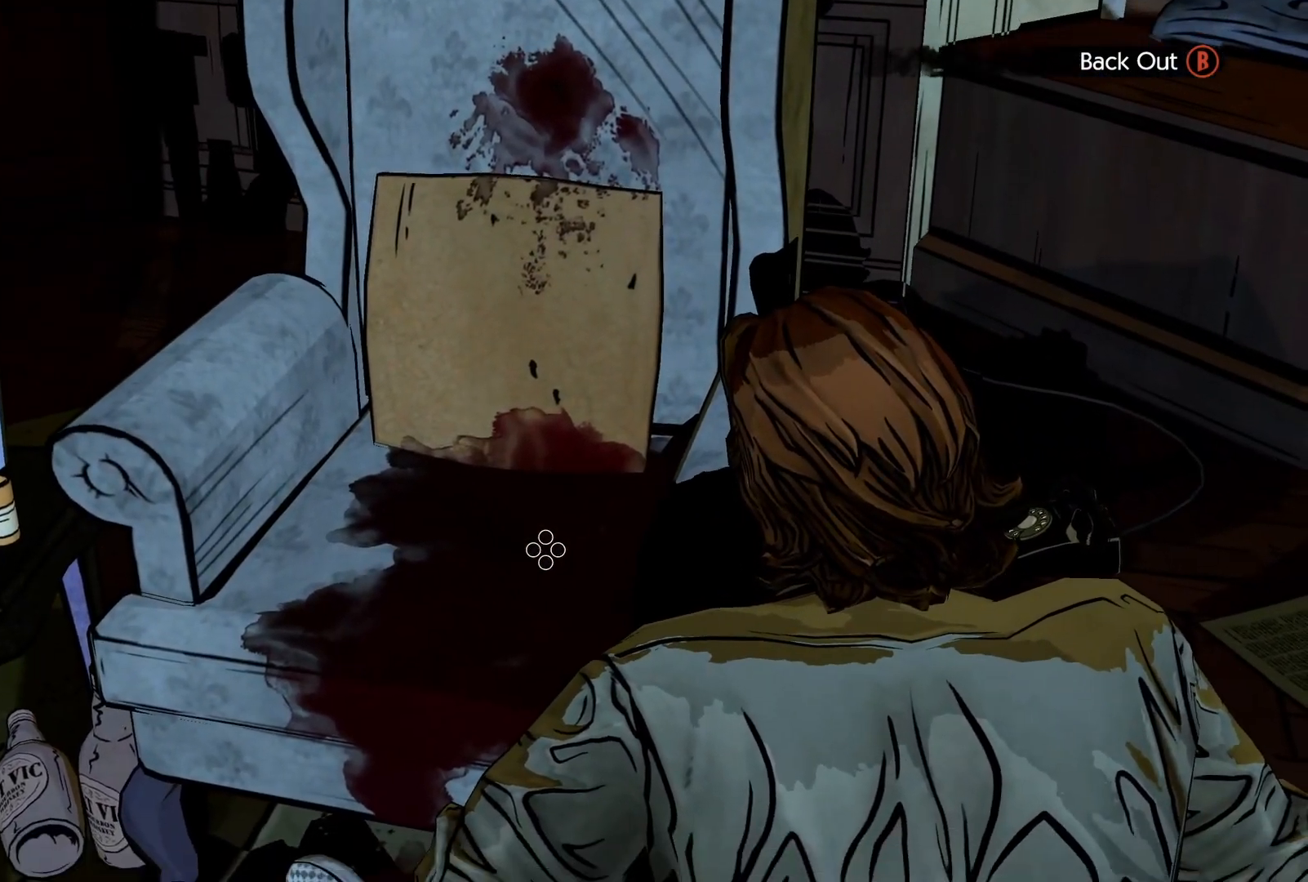
{"dt_ms": 500, "buttons": [], "left_stick": "center", "right_stick": "up", "events": [[117, "right_stick", "center"], [250, "right_stick", "up"]]}
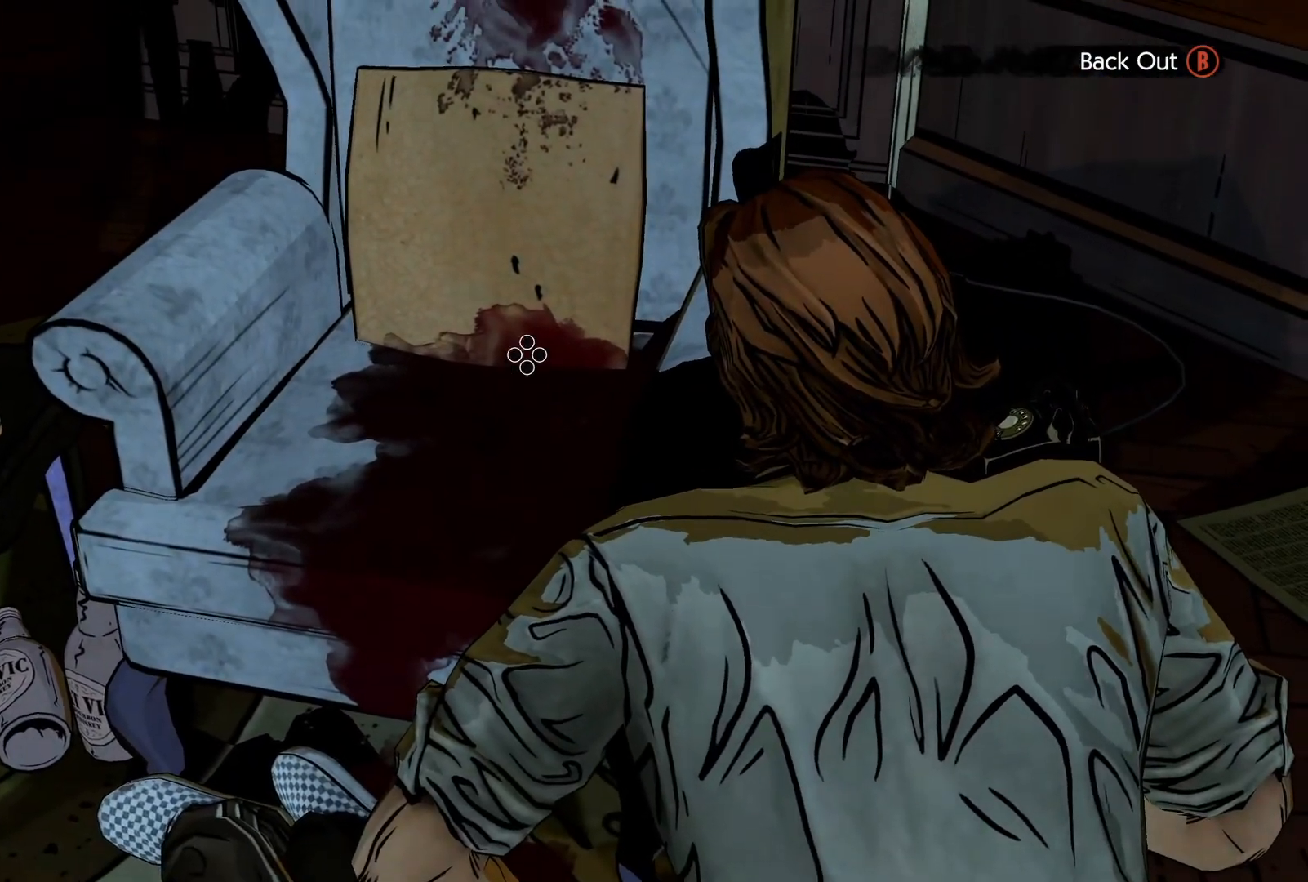
{"dt_ms": 500, "buttons": [], "left_stick": "center", "right_stick": "up", "events": []}
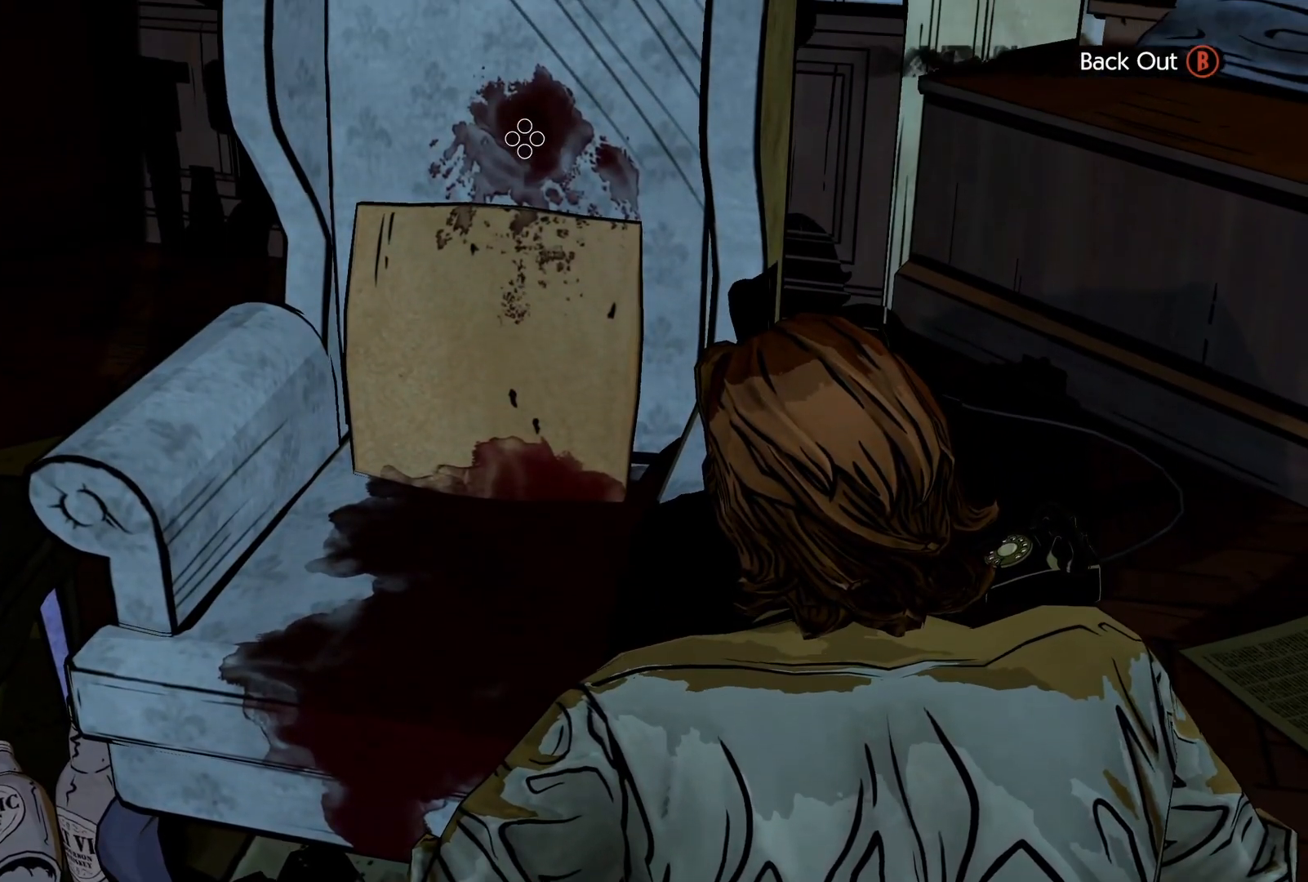
{"dt_ms": 500, "buttons": [], "left_stick": "center", "right_stick": "down-right", "events": [[167, "right_stick", "right"], [283, "right_stick", "down-right"]]}
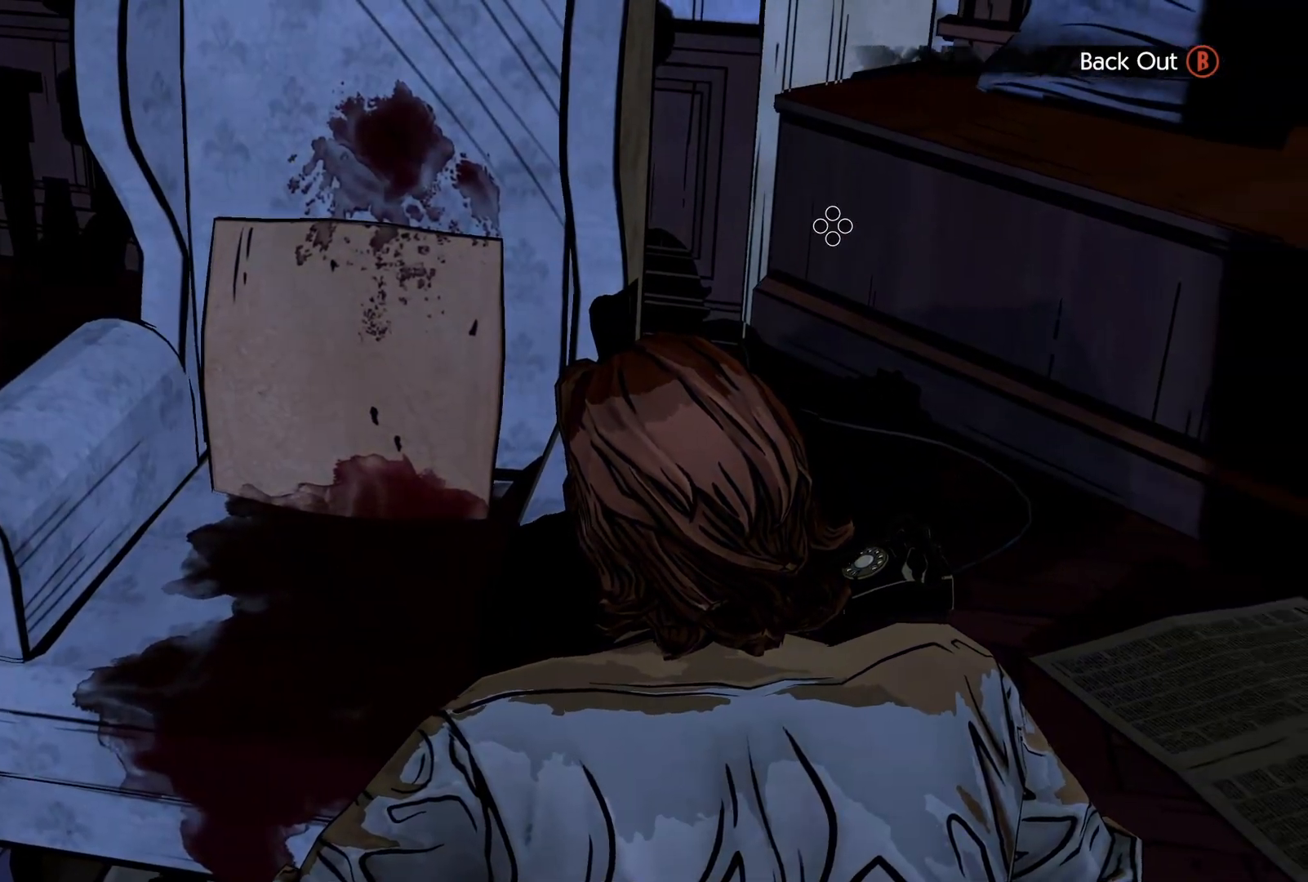
{"dt_ms": 500, "buttons": [], "left_stick": "center", "right_stick": "down-left", "events": [[233, "right_stick", "down"], [483, "right_stick", "down-left"]]}
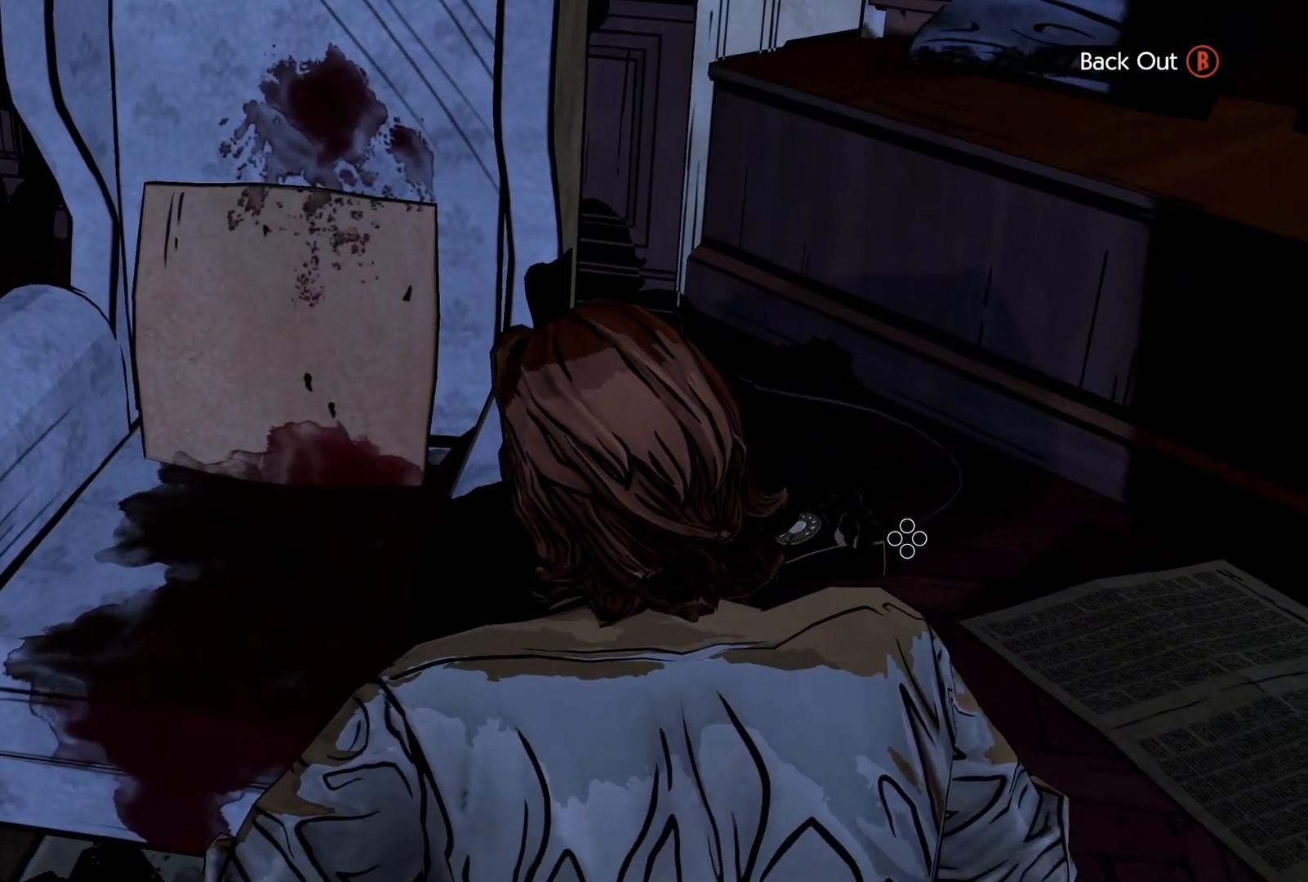
{"dt_ms": 500, "buttons": [], "left_stick": "center", "right_stick": "right", "events": [[100, "right_stick", "center"], [183, "right_stick", "right"]]}
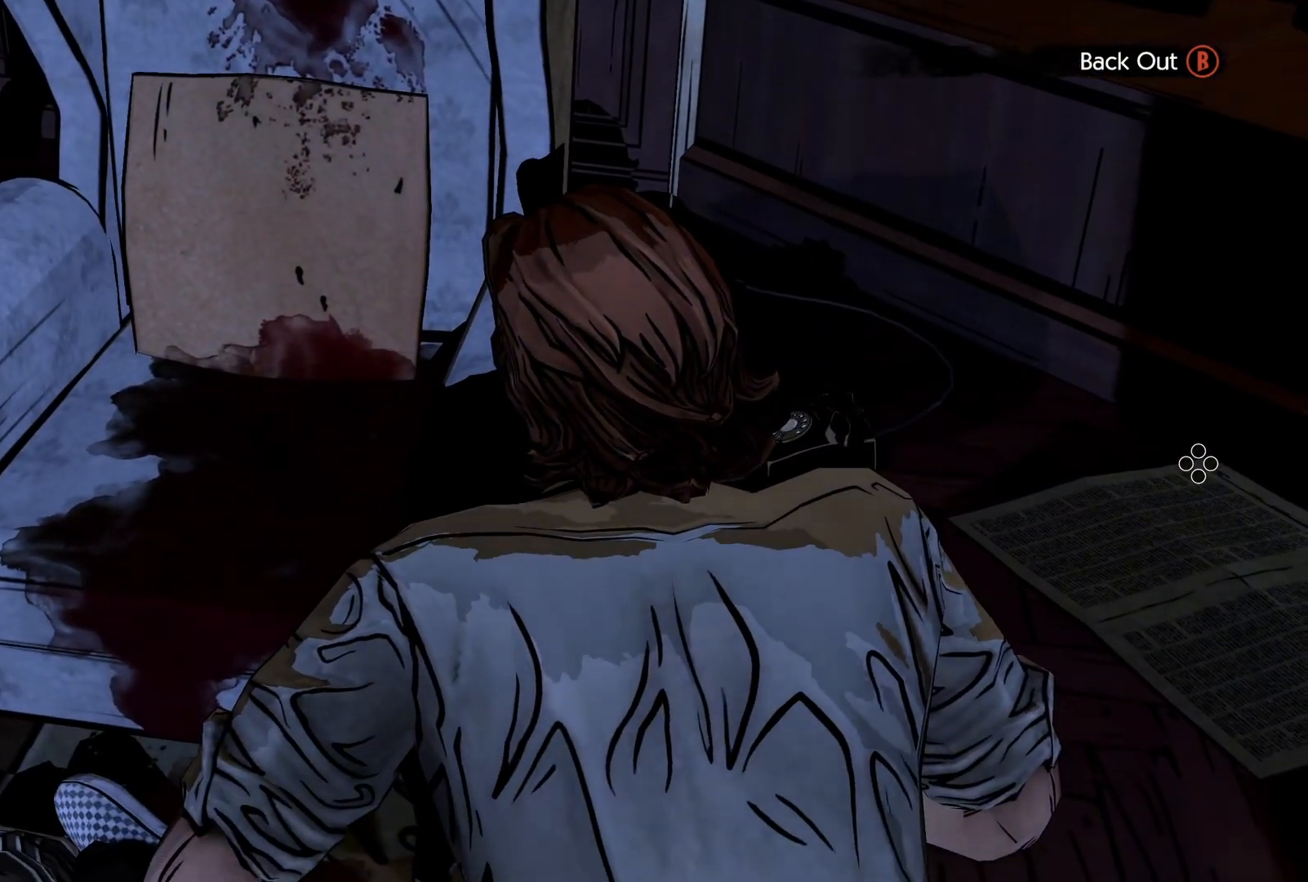
{"dt_ms": 500, "buttons": [], "left_stick": "center", "right_stick": "up-right", "events": [[33, "right_stick", "down-right"], [300, "right_stick", "up-right"]]}
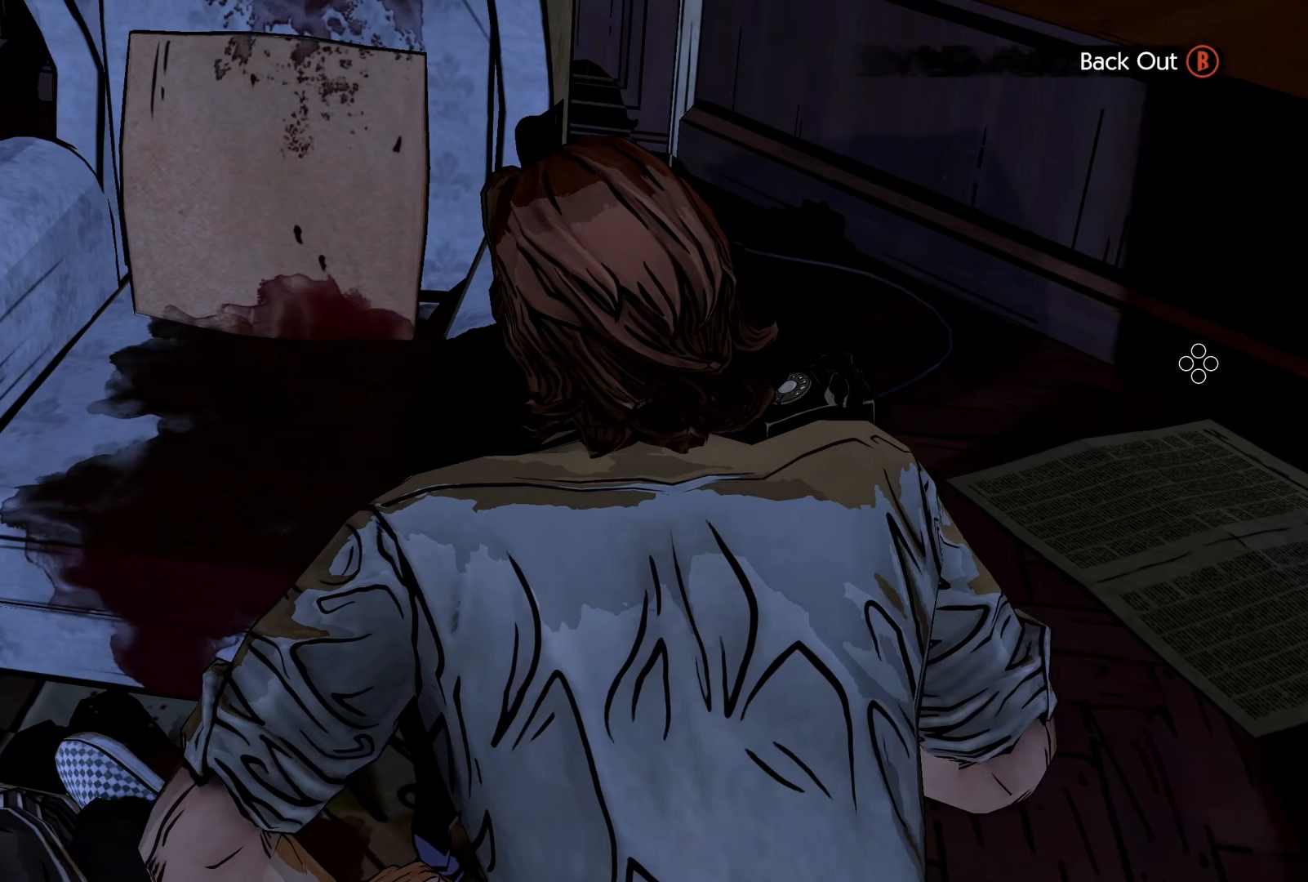
{"dt_ms": 500, "buttons": [], "left_stick": "center", "right_stick": "up", "events": [[67, "right_stick", "up"]]}
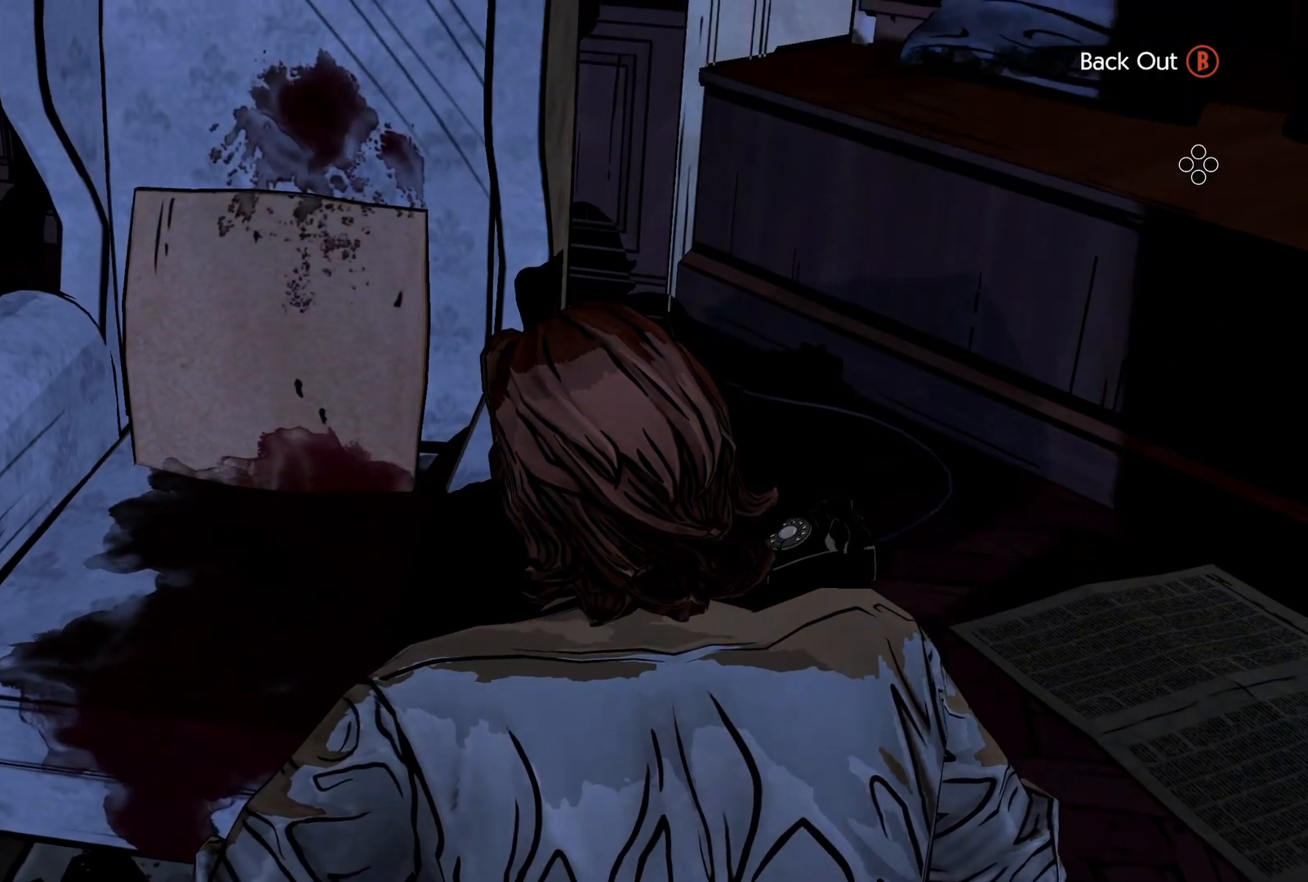
{"dt_ms": 500, "buttons": [], "left_stick": "center", "right_stick": "up-left", "events": [[267, "right_stick", "up-left"]]}
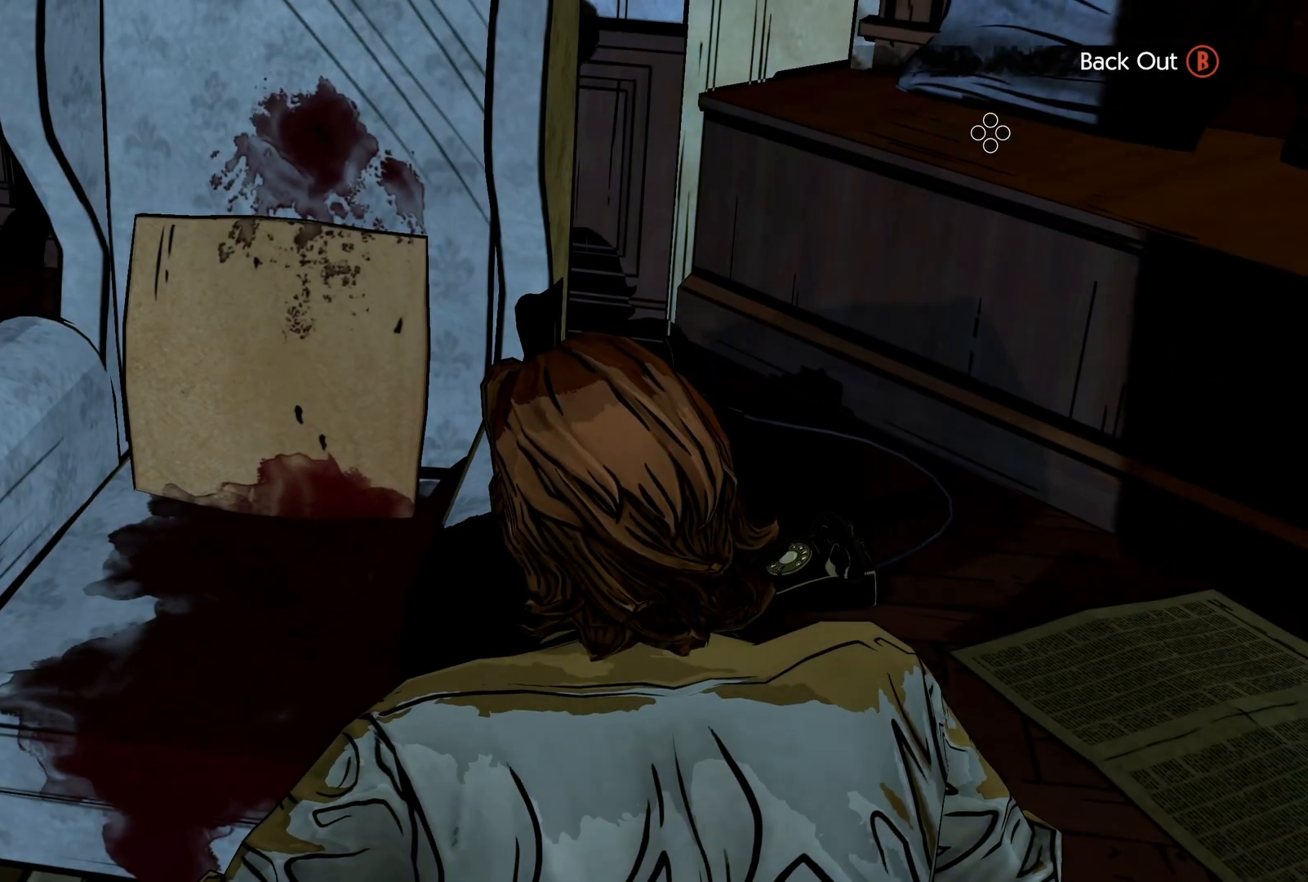
{"dt_ms": 500, "buttons": [], "left_stick": "center", "right_stick": "left", "events": [[133, "right_stick", "left"]]}
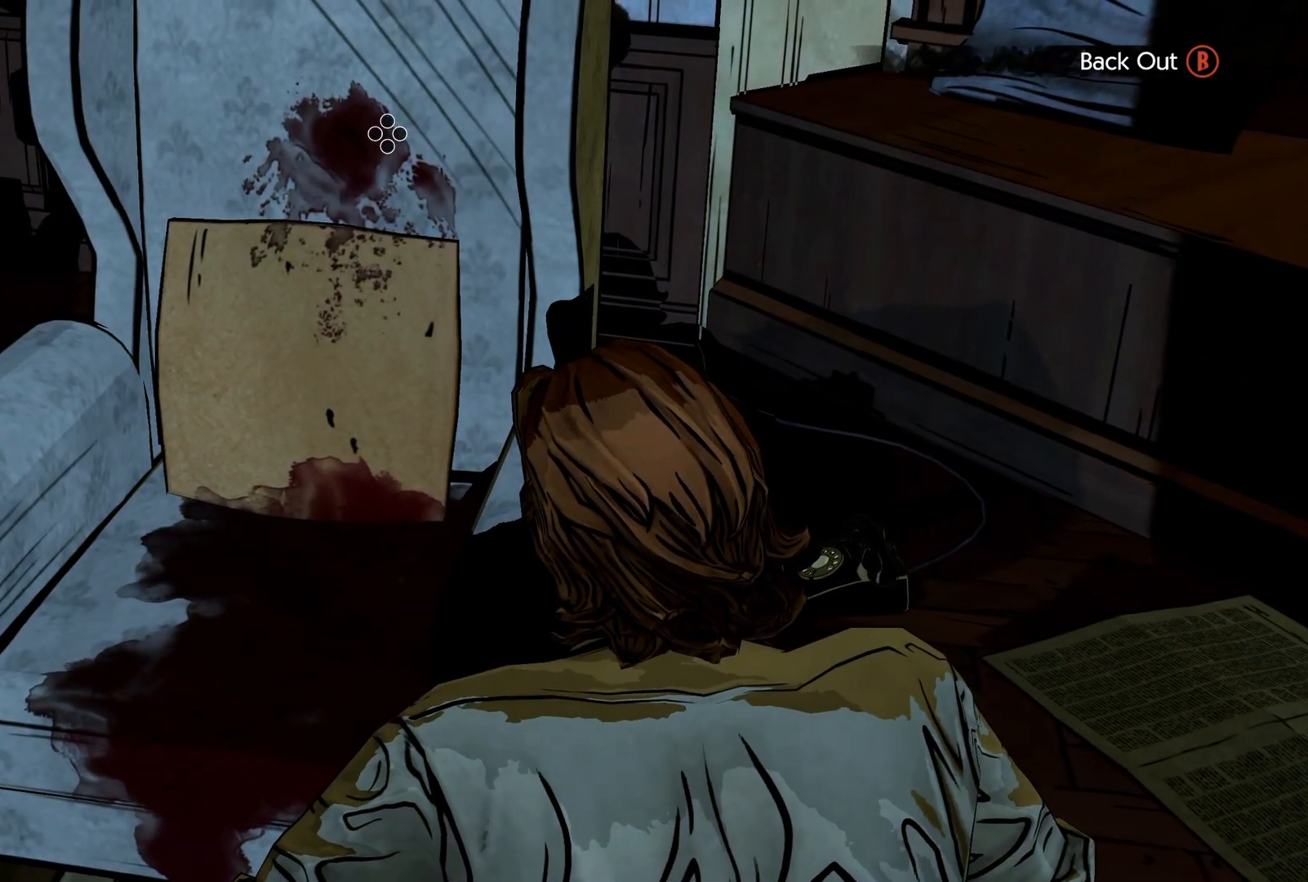
{"dt_ms": 500, "buttons": [], "left_stick": "center", "right_stick": "left", "events": []}
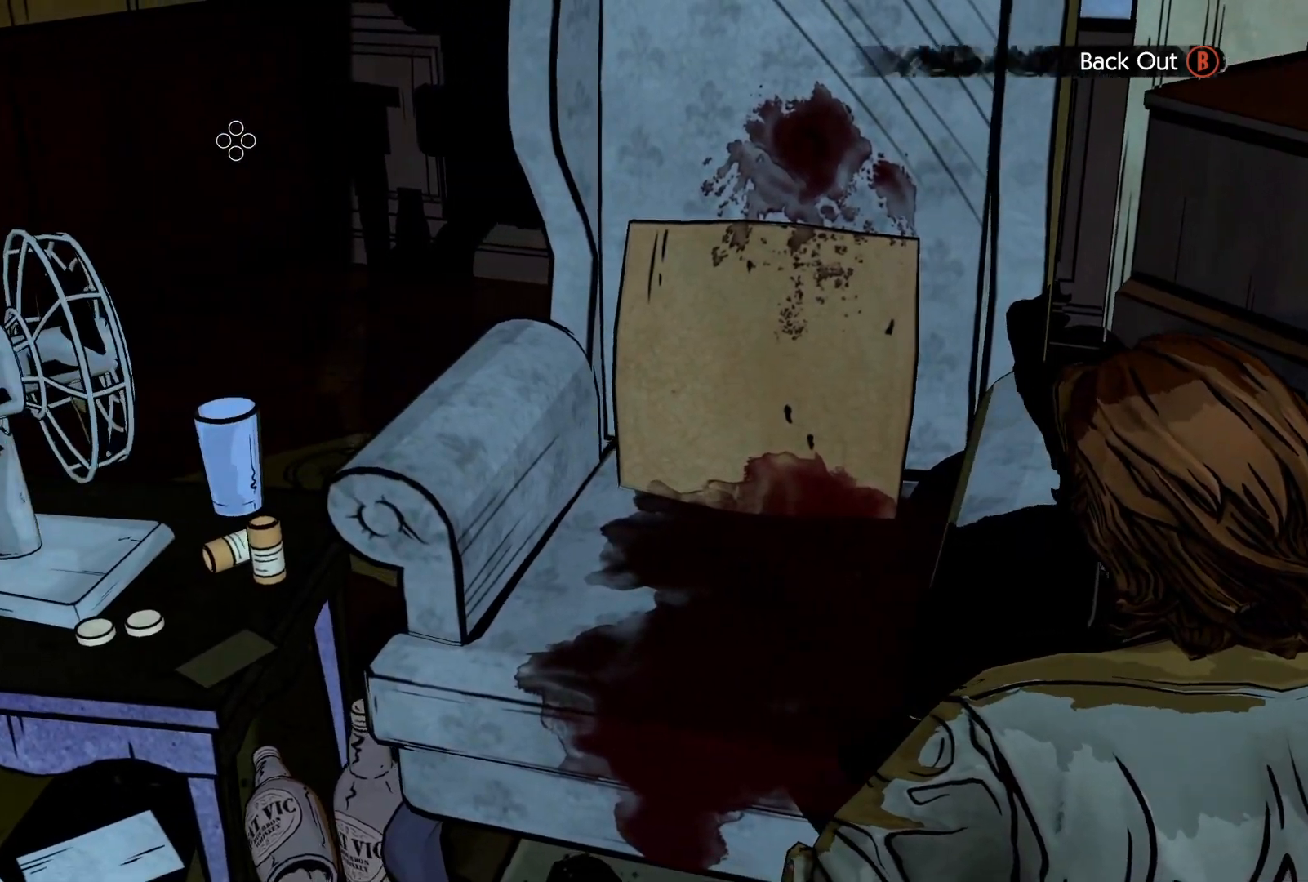
{"dt_ms": 500, "buttons": [], "left_stick": "center", "right_stick": "center", "events": [[83, "right_stick", "center"], [183, "B", "down"], [350, "B", "up"]]}
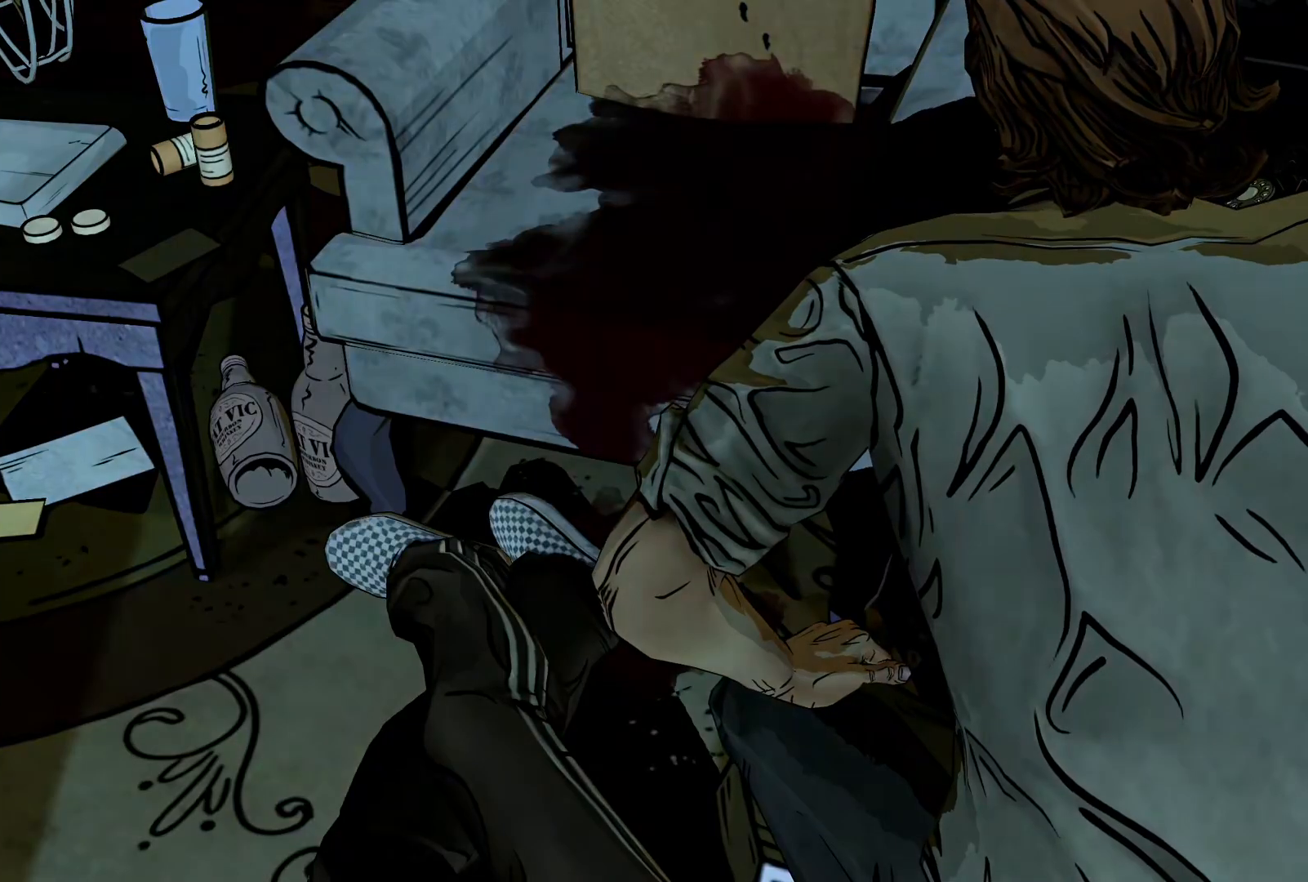
{"dt_ms": 500, "buttons": [], "left_stick": "center", "right_stick": "center", "events": []}
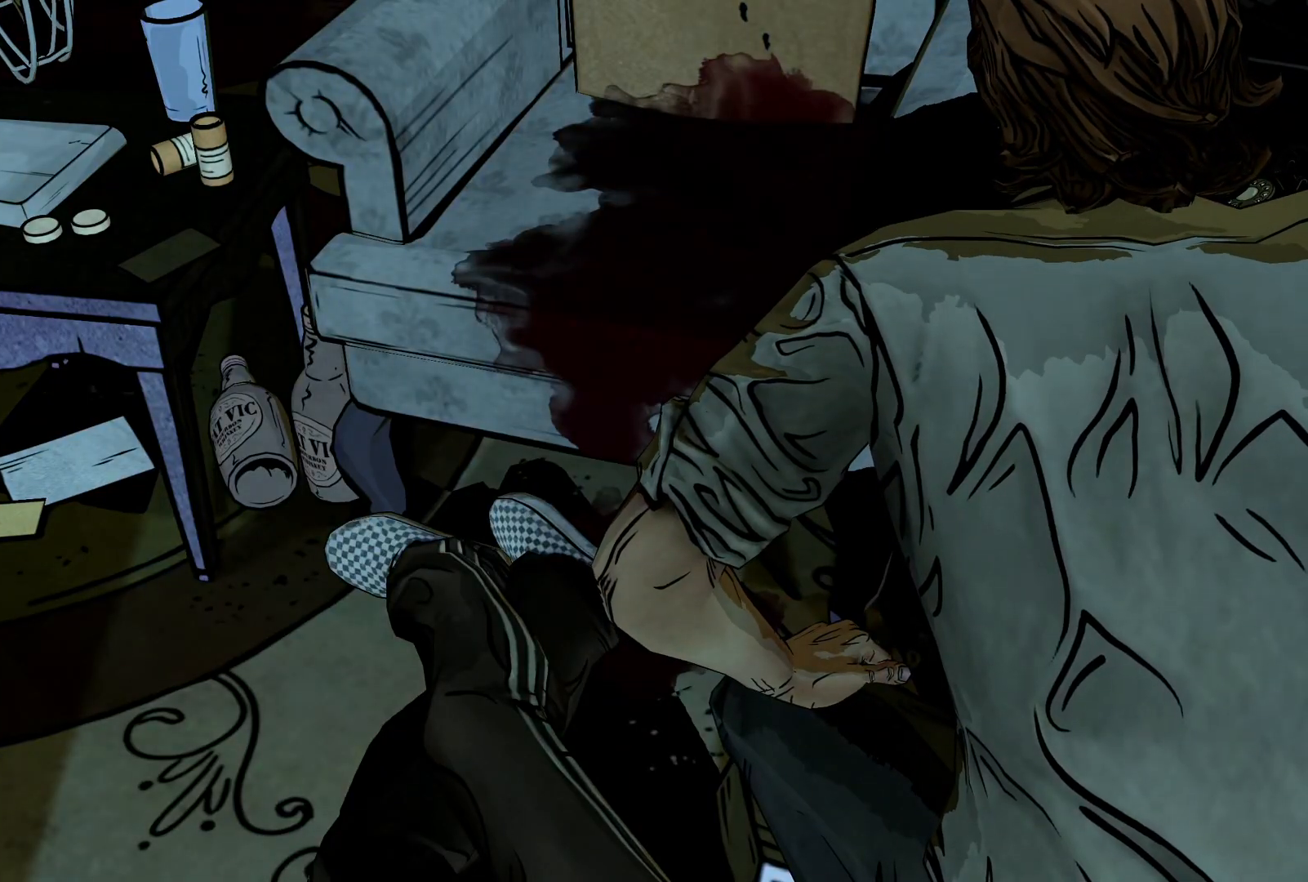
{"dt_ms": 500, "buttons": [], "left_stick": "center", "right_stick": "center", "events": []}
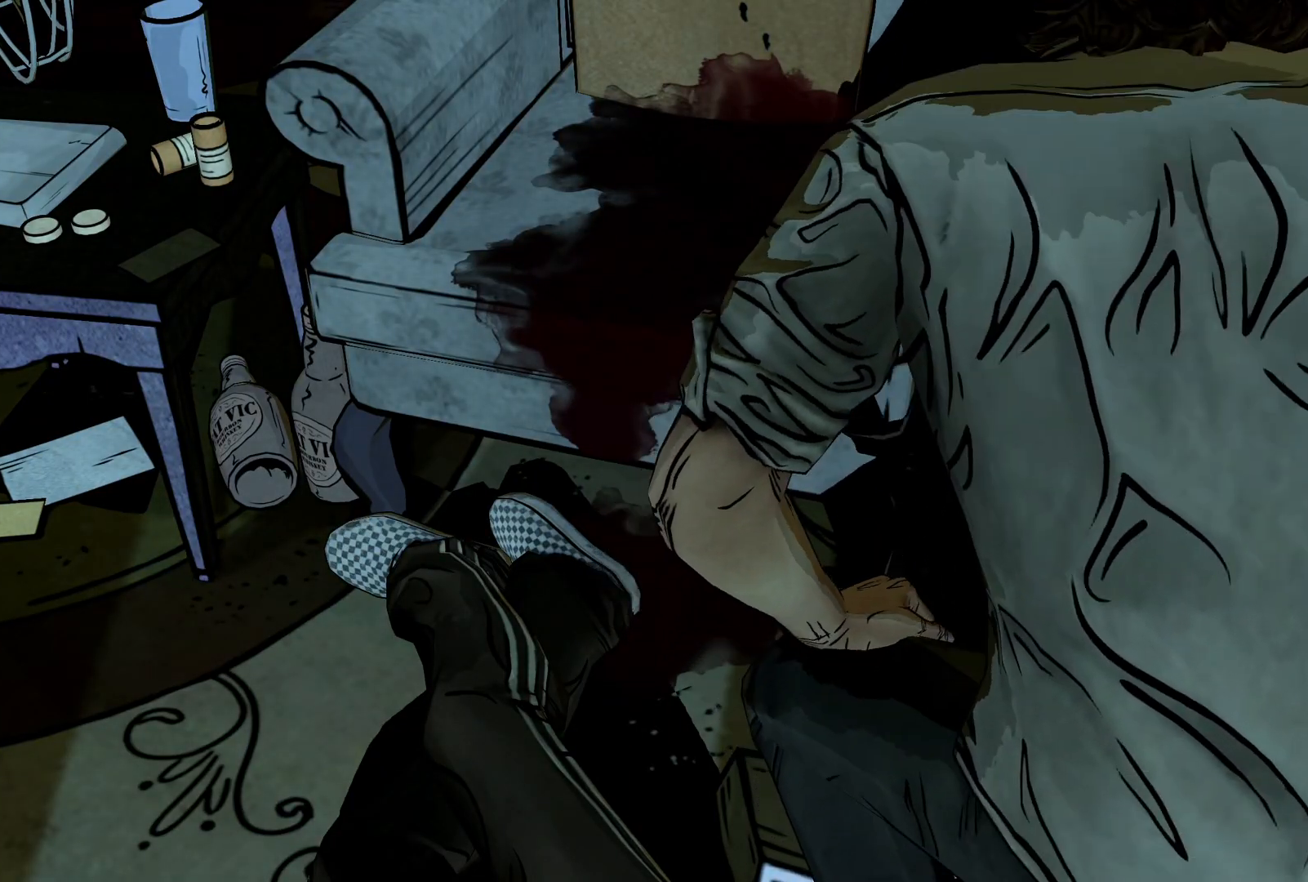
{"dt_ms": 500, "buttons": [], "left_stick": "center", "right_stick": "center", "events": []}
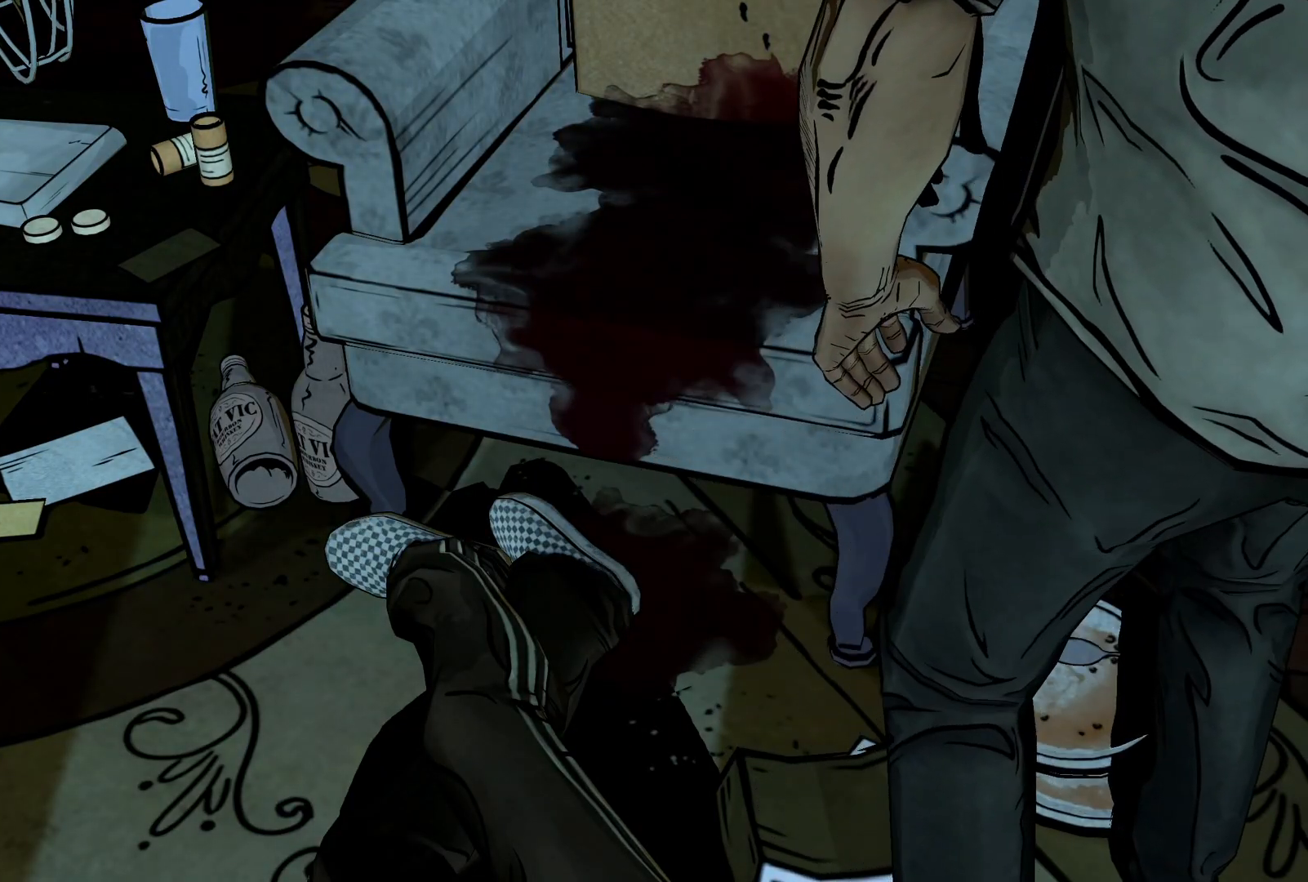
{"dt_ms": 500, "buttons": [], "left_stick": "center", "right_stick": "center", "events": []}
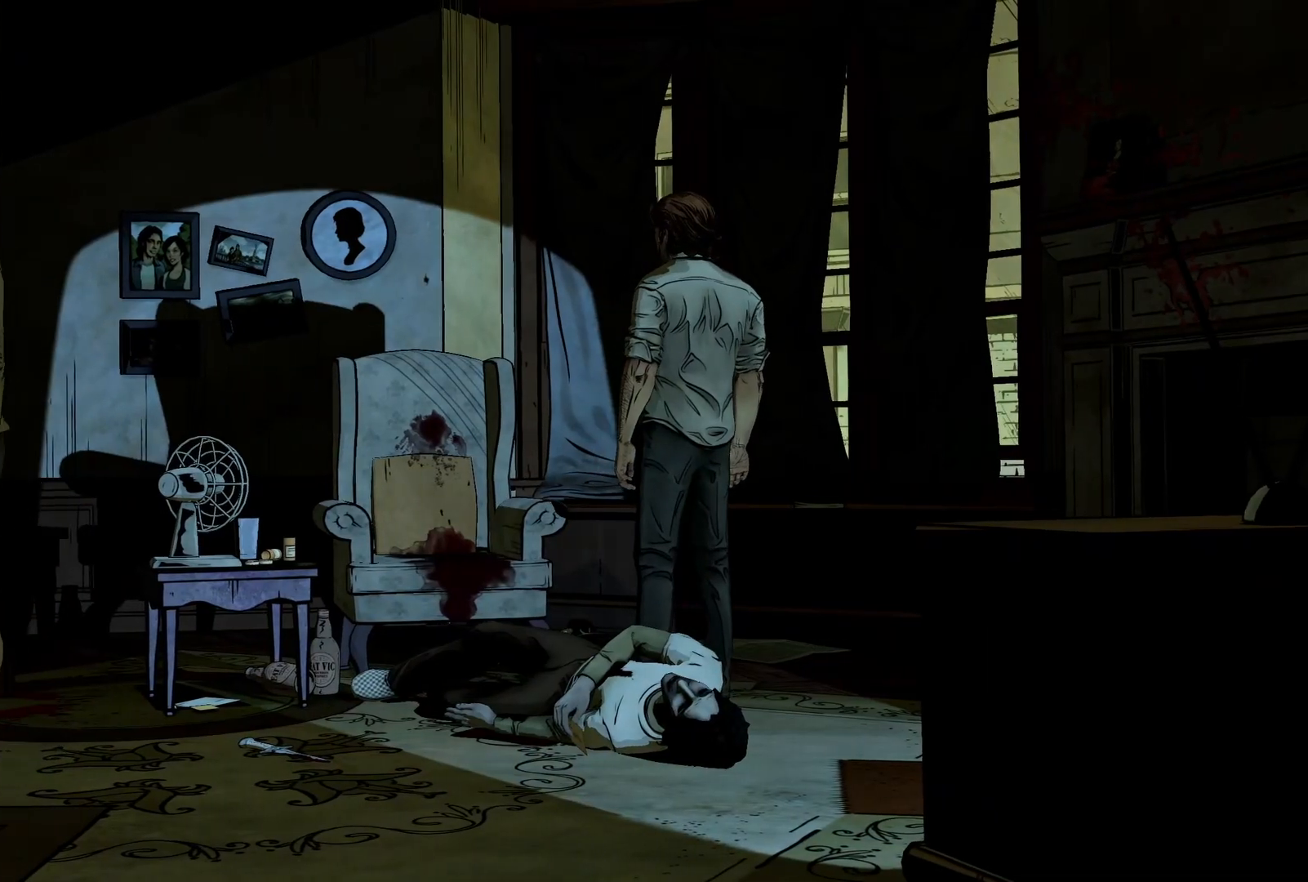
{"dt_ms": 500, "buttons": [], "left_stick": "down-right", "right_stick": "center", "events": [[300, "left_stick", "down-right"]]}
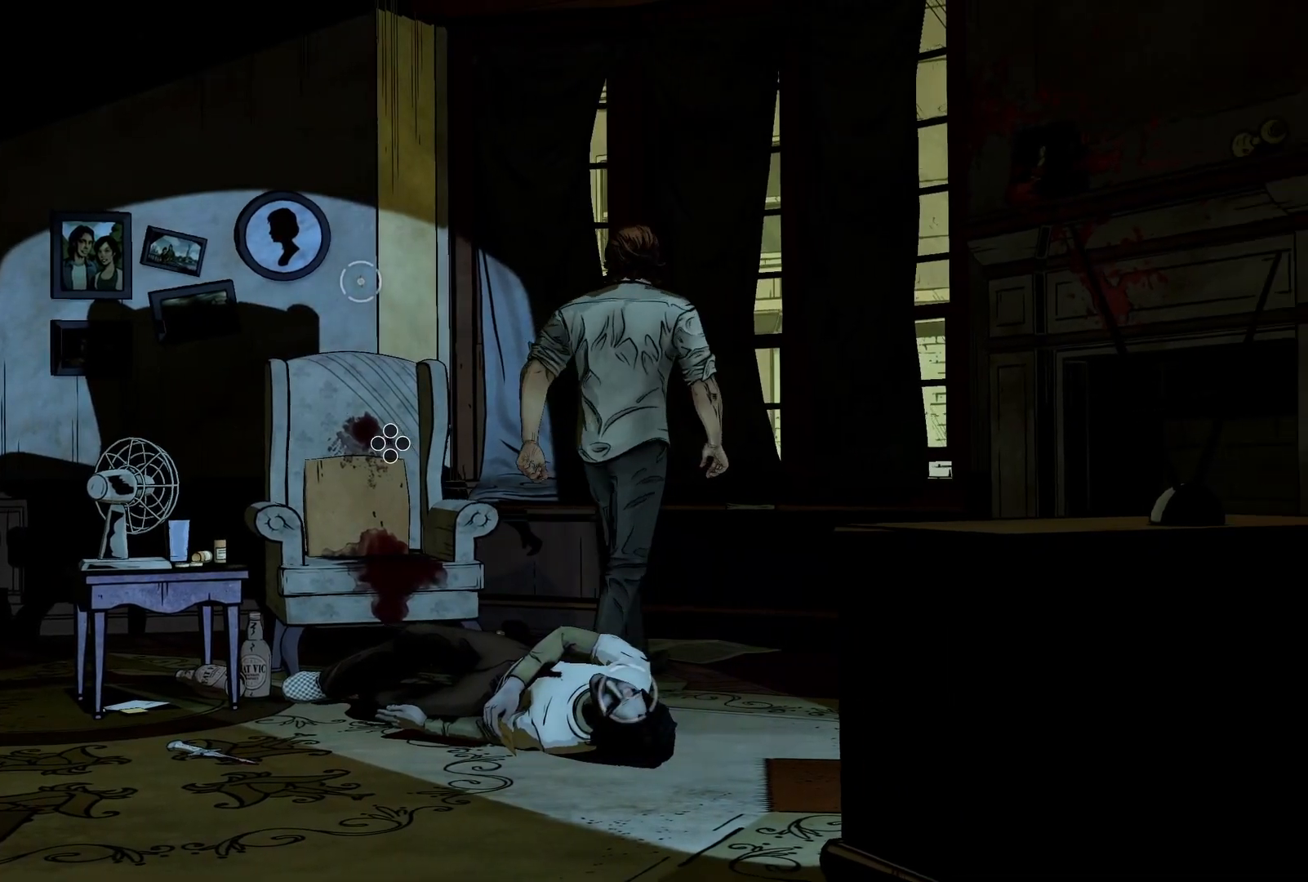
{"dt_ms": 500, "buttons": [], "left_stick": "down-right", "right_stick": "center", "events": []}
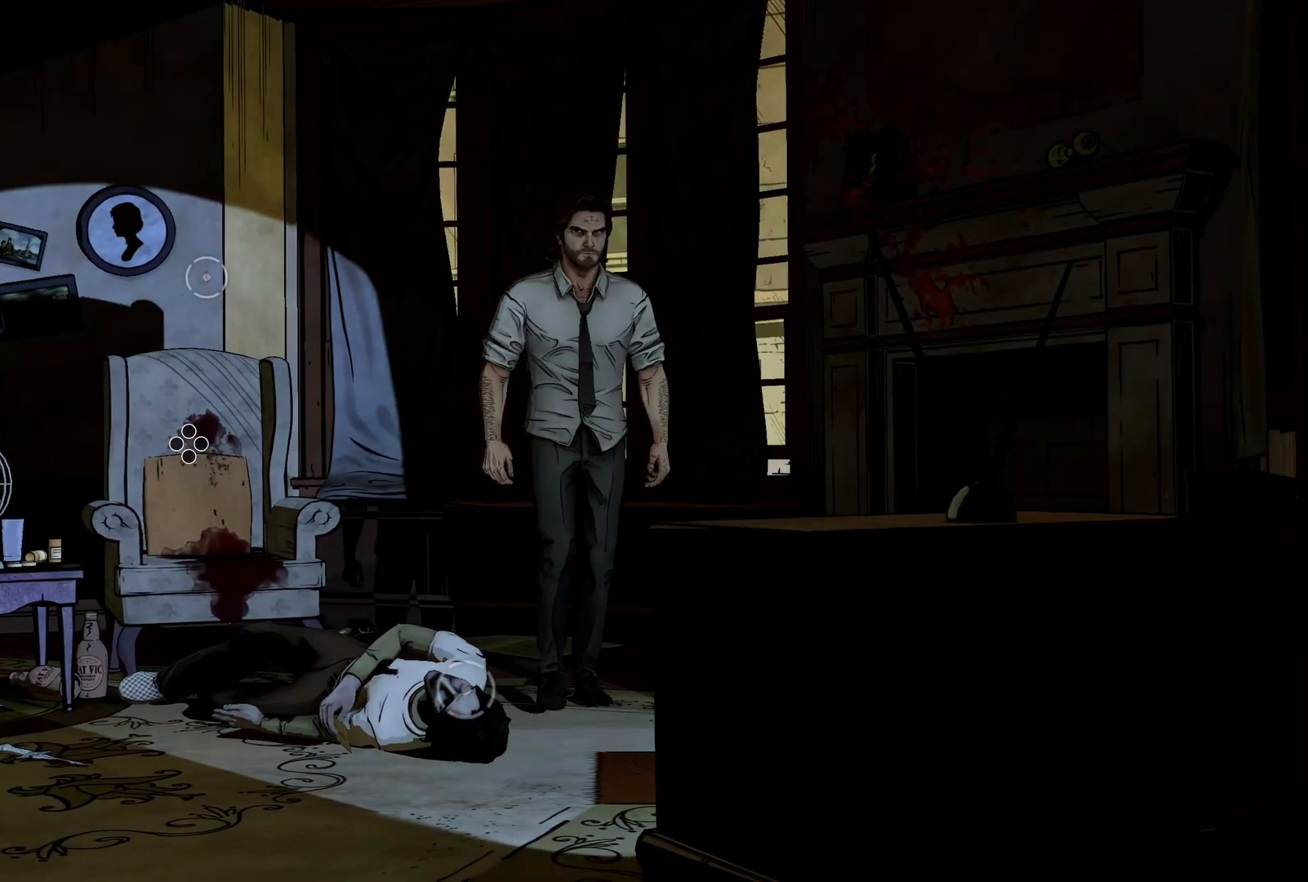
{"dt_ms": 500, "buttons": [], "left_stick": "down", "right_stick": "down-right", "events": [[317, "right_stick", "down-right"], [450, "left_stick", "down"]]}
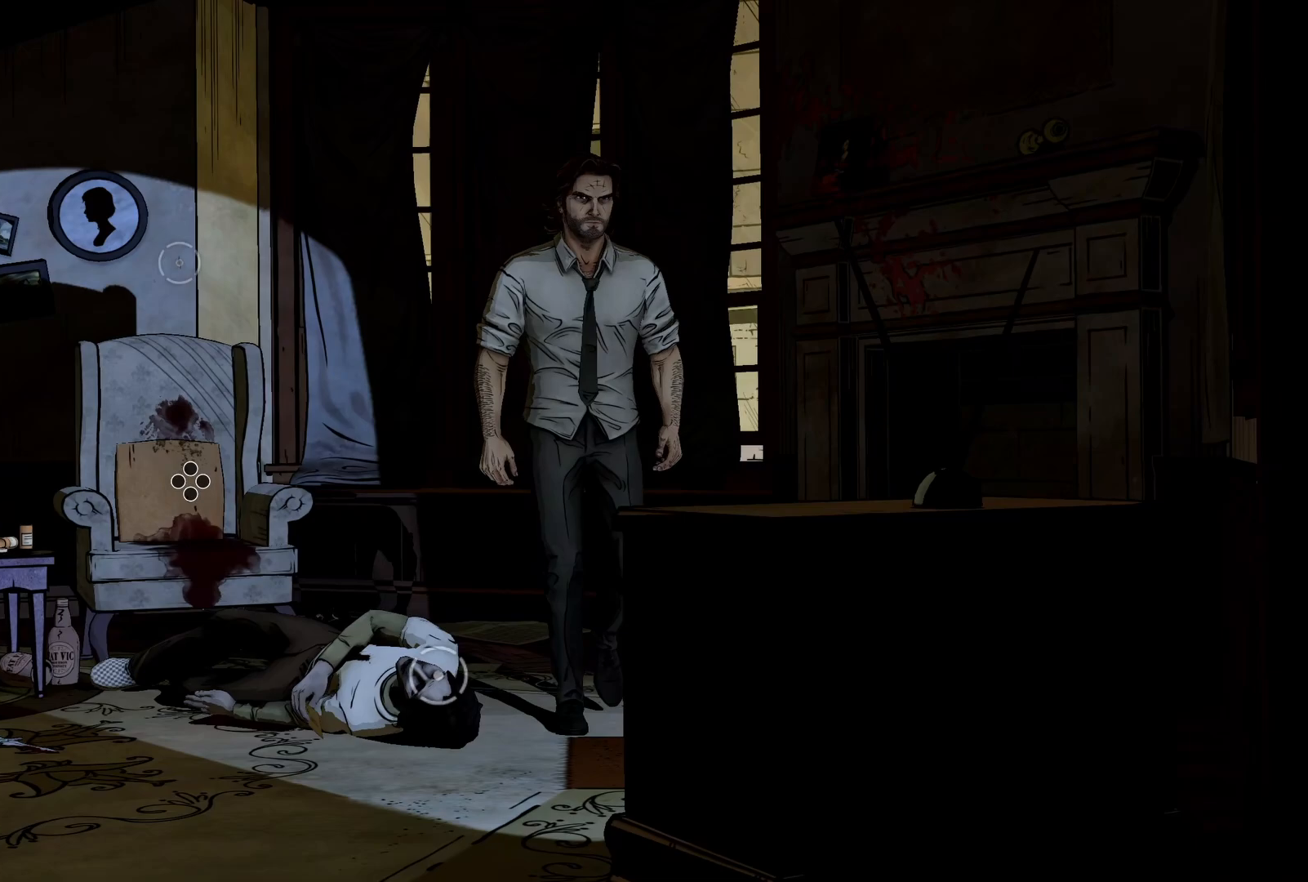
{"dt_ms": 1000, "buttons": [], "left_stick": "center", "right_stick": "center", "events": [[133, "right_stick", "center"], [200, "right_stick", "up"], [500, "right_stick", "center"], [700, "right_stick", "up-left"], [767, "left_stick", "center"], [900, "right_stick", "center"]]}
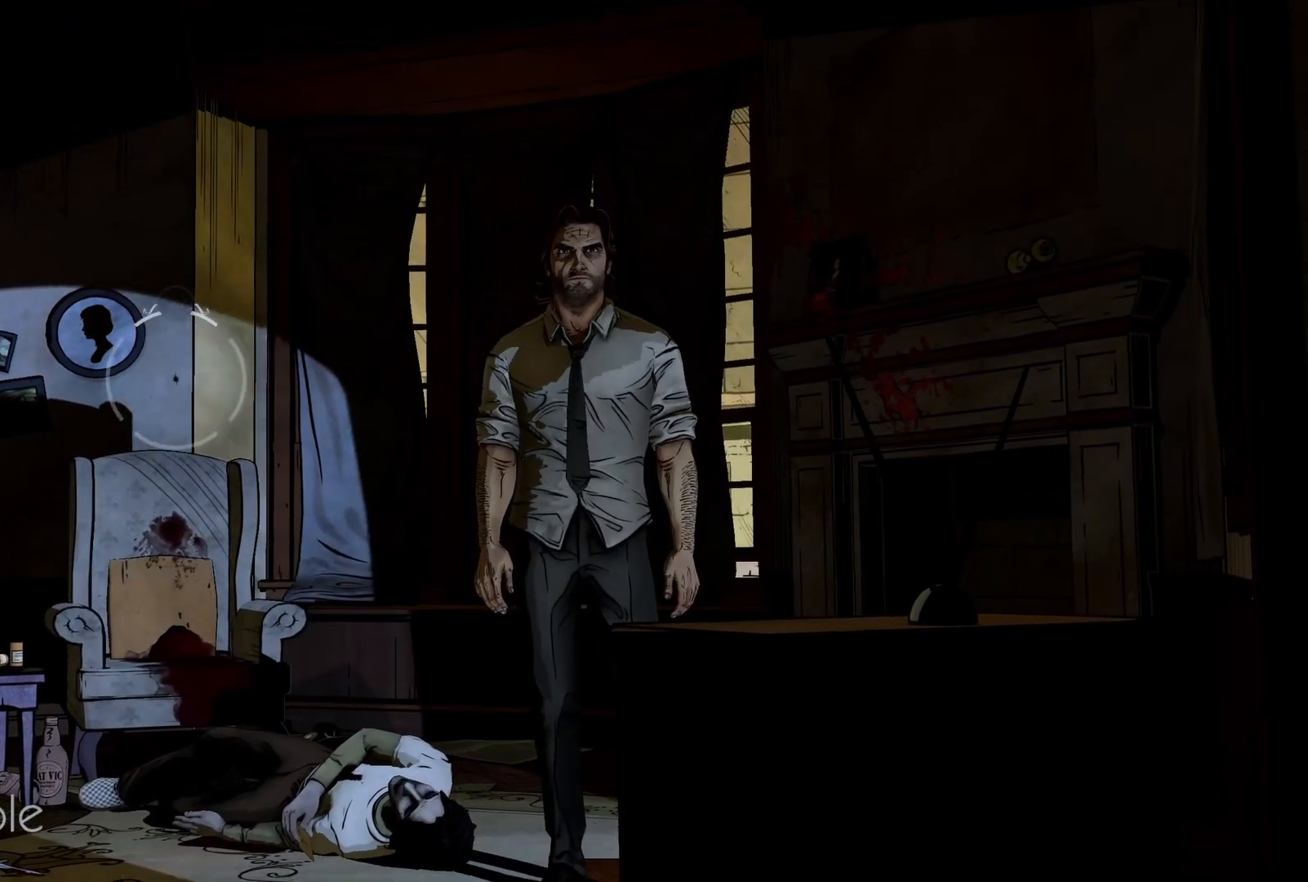
{"dt_ms": 500, "buttons": [], "left_stick": "center", "right_stick": "center", "events": []}
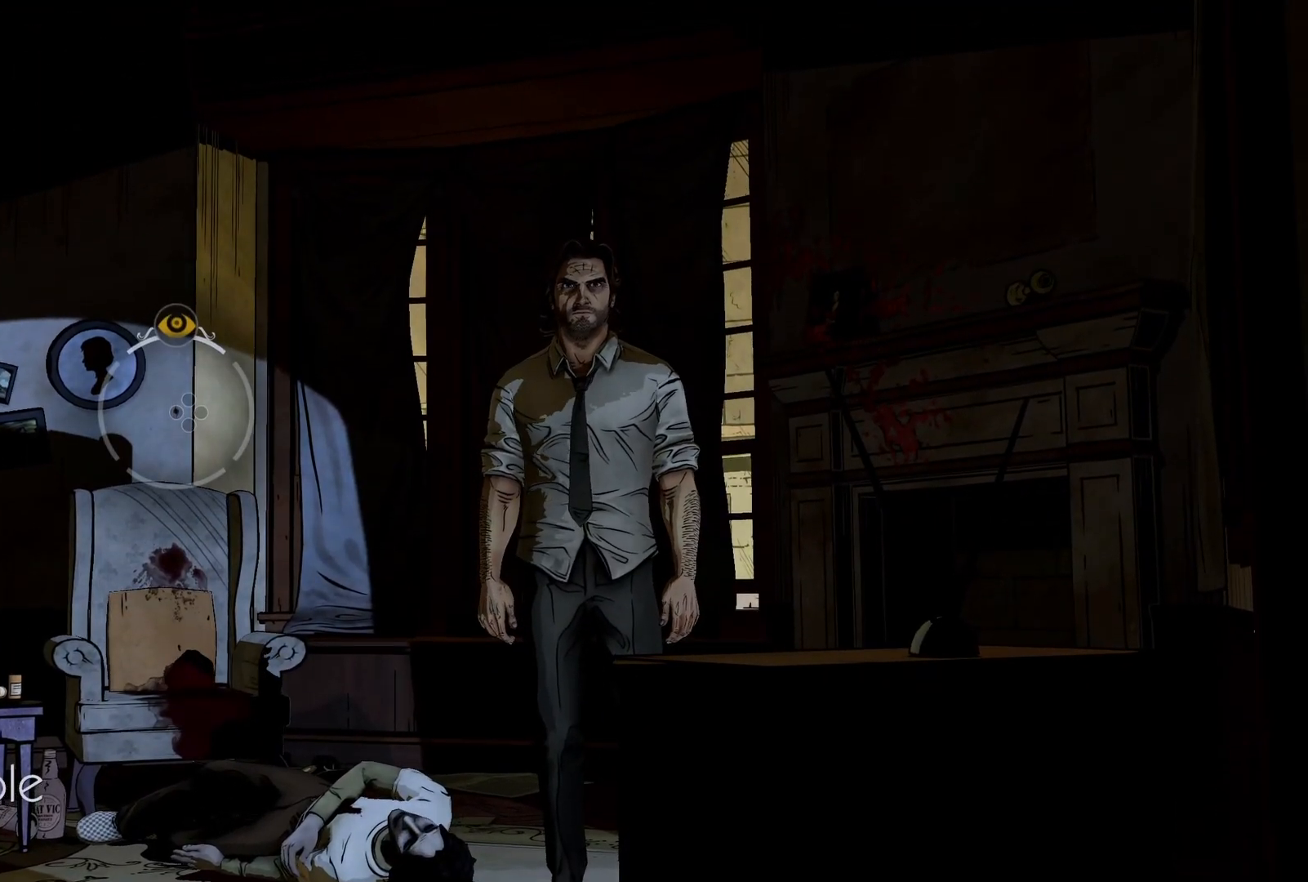
{"dt_ms": 500, "buttons": [], "left_stick": "center", "right_stick": "center", "events": [[67, "Y", "down"], [183, "Y", "up"]]}